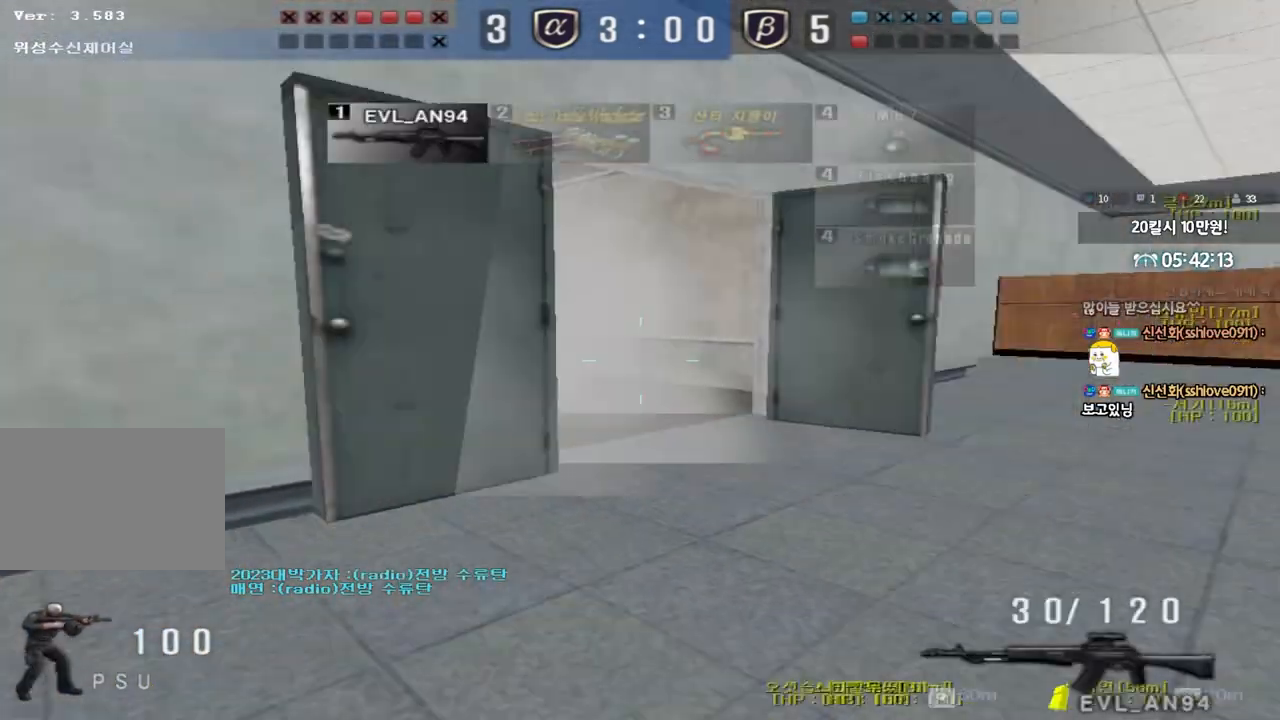
Gameplay with keyboard; each line is a JSON object with the keys held at the frame after it. "events" lists presses ("down") and releases ("up") of "a", "ctrl", "d", "e", "f", "q", "r", "s", "shift", "space", "tab" and "w" between this image and that frame as [ms after this image, input, new state], when the widget could be followed in between. No other keys are recorded. Mouse input is not recorded.
{"keys": ["ctrl"], "events": [[17, "q", "up"], [67, "a", "down"], [217, "ctrl", "down"], [233, "a", "up"], [233, "w", "up"], [300, "ctrl", "up"], [317, "d", "down"], [317, "w", "down"], [467, "ctrl", "down"], [467, "d", "up"], [500, "w", "up"]]}
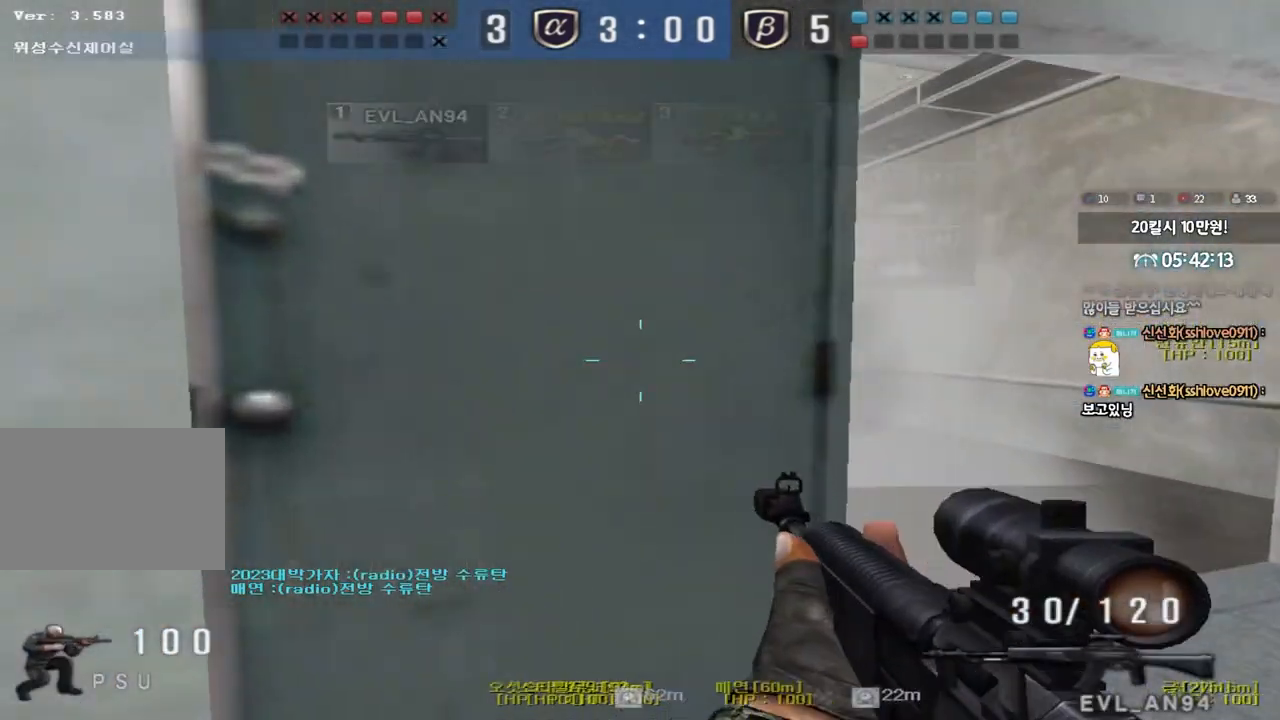
{"keys": ["a", "shift", "w"], "events": [[50, "ctrl", "up"], [67, "d", "down"], [67, "w", "down"], [167, "ctrl", "down"], [200, "d", "up"], [200, "w", "up"], [250, "w", "down"], [267, "ctrl", "up"], [350, "a", "down"], [400, "shift", "down"]]}
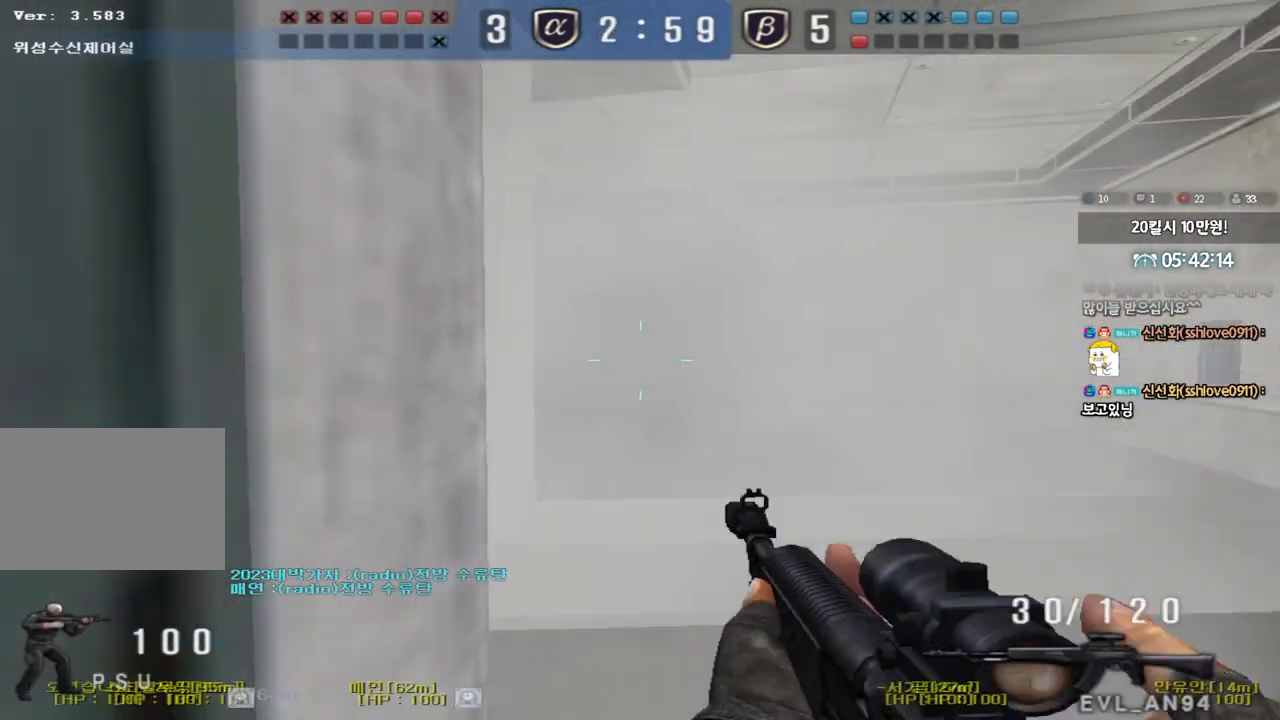
{"keys": ["a", "shift", "w"], "events": [[167, "a", "up"], [167, "d", "down"], [383, "d", "up"], [417, "a", "down"]]}
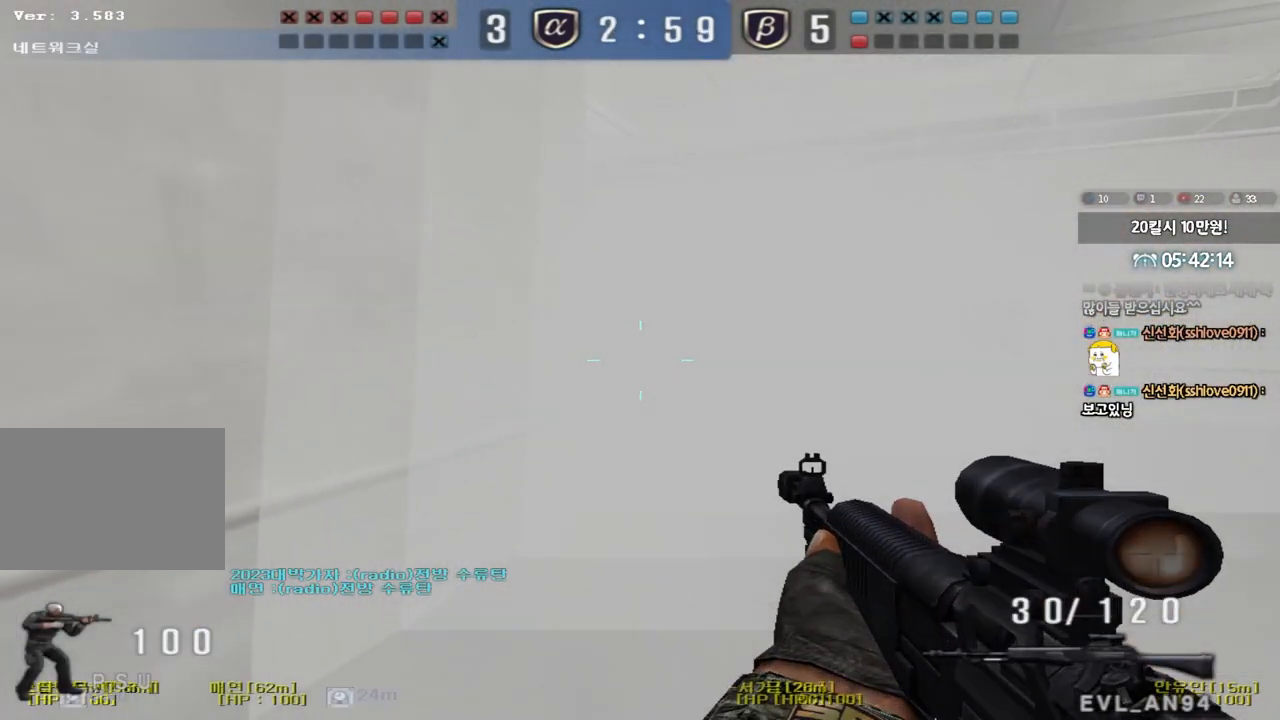
{"keys": [], "events": [[200, "w", "up"], [317, "s", "down"], [450, "s", "up"], [467, "a", "up"], [500, "shift", "up"]]}
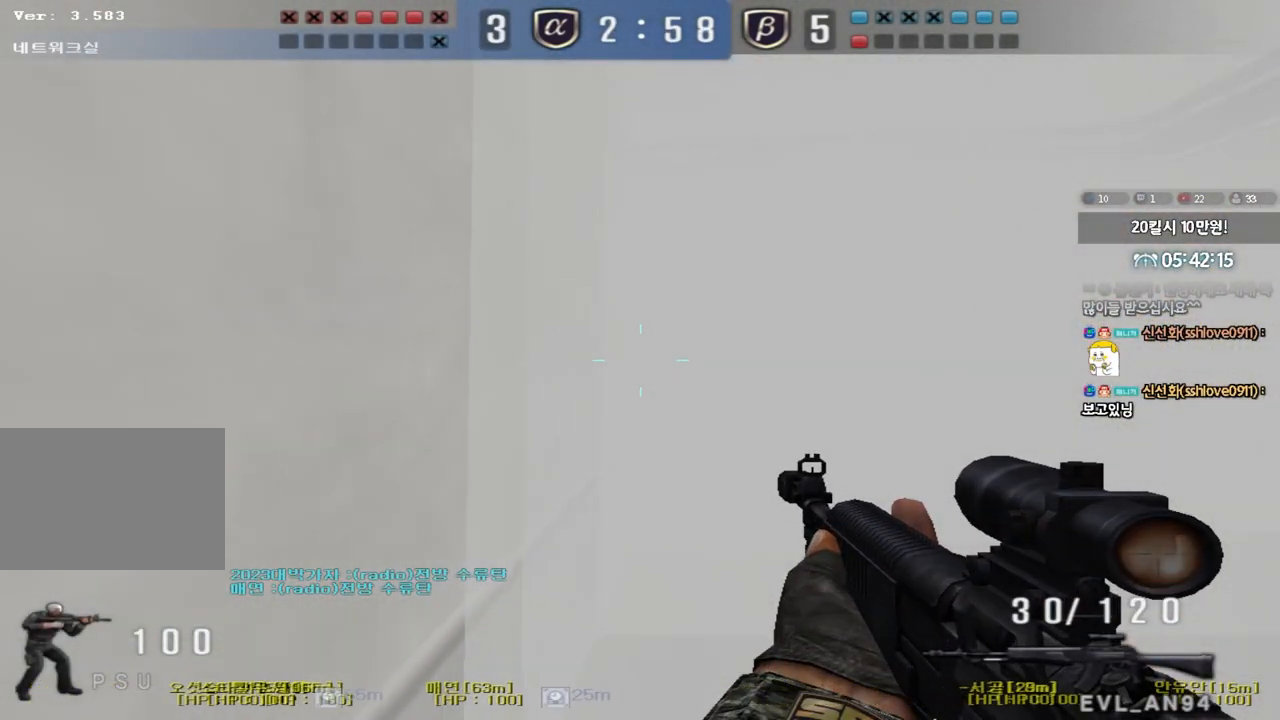
{"keys": ["ctrl"], "events": [[50, "ctrl", "down"], [200, "a", "down"], [350, "a", "up"]]}
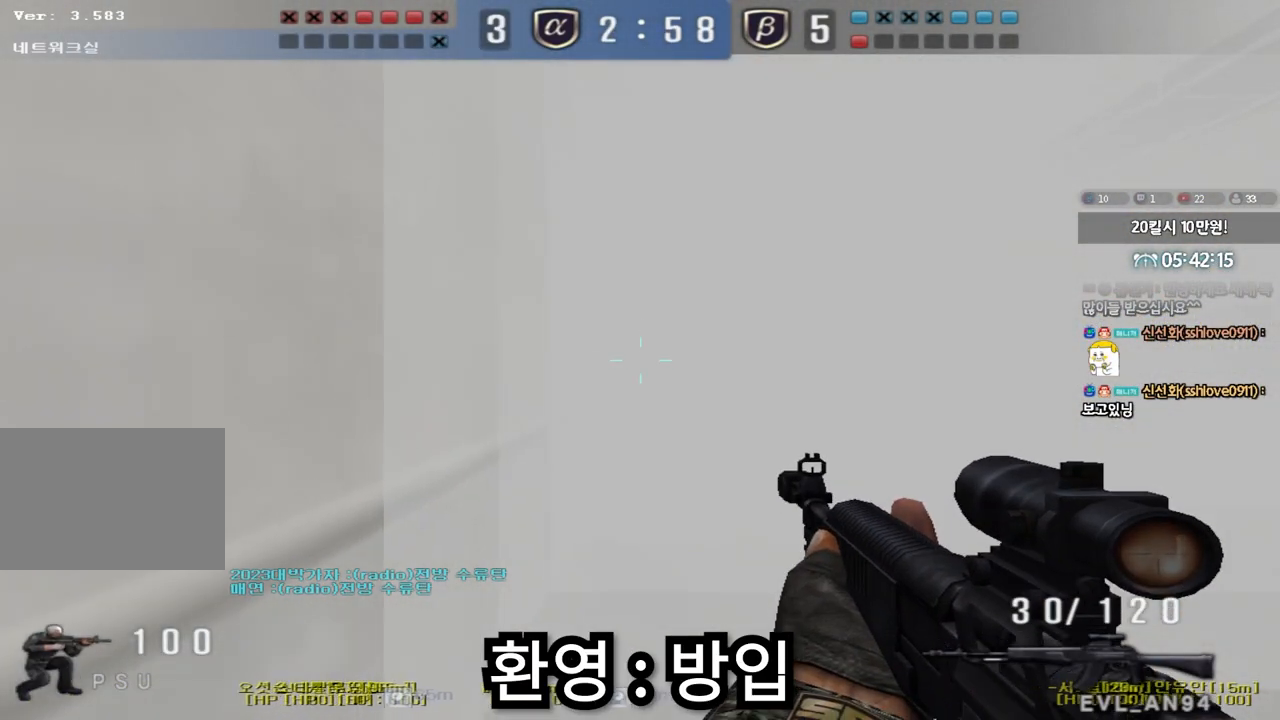
{"keys": ["ctrl"], "events": []}
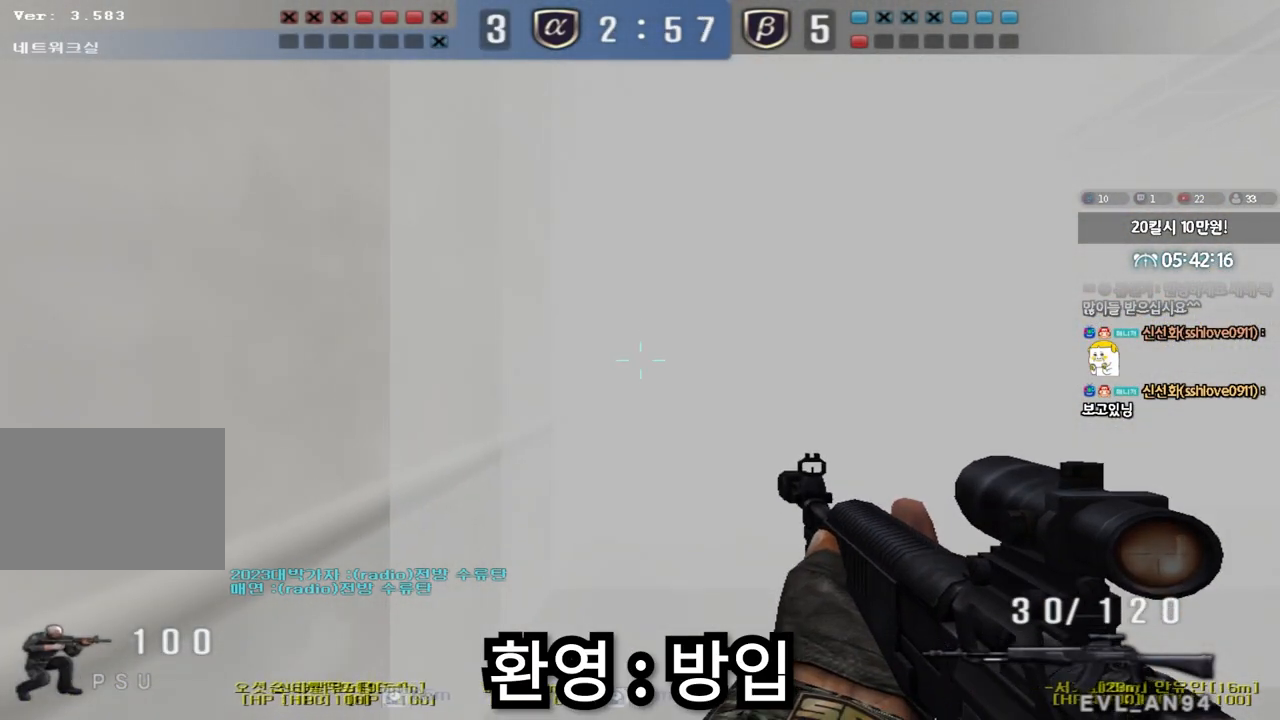
{"keys": ["ctrl"], "events": []}
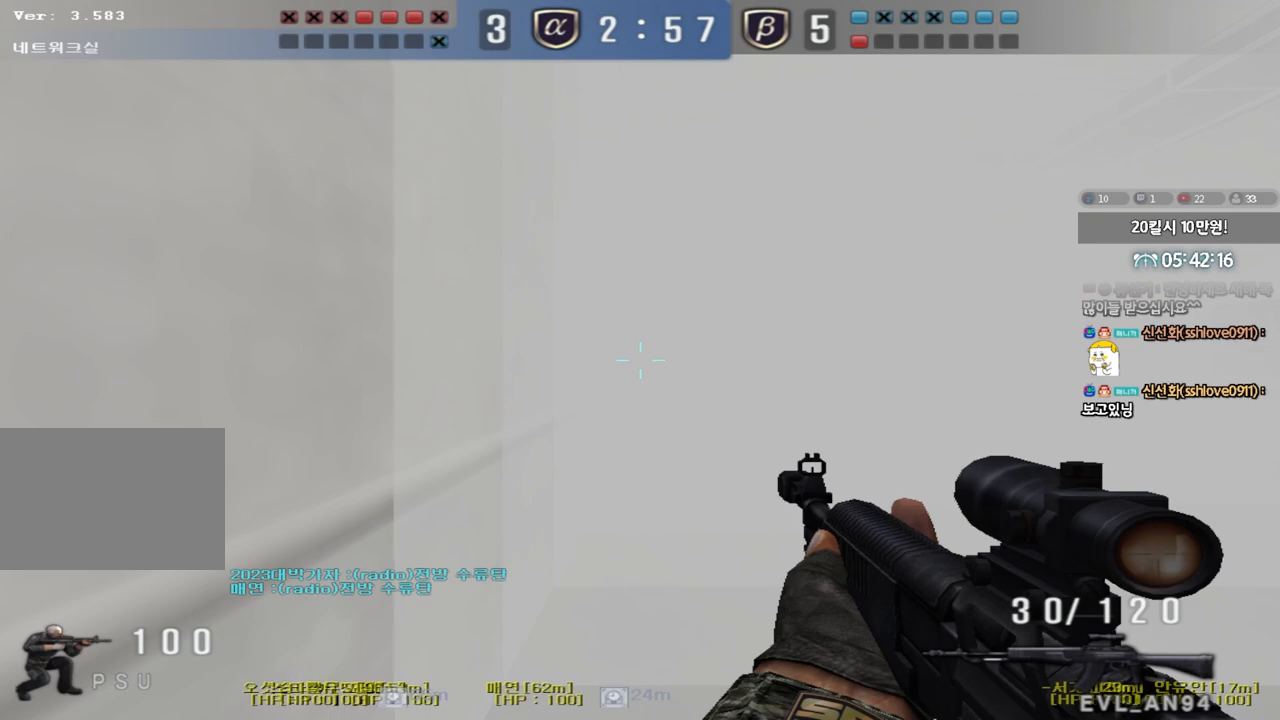
{"keys": ["ctrl"], "events": []}
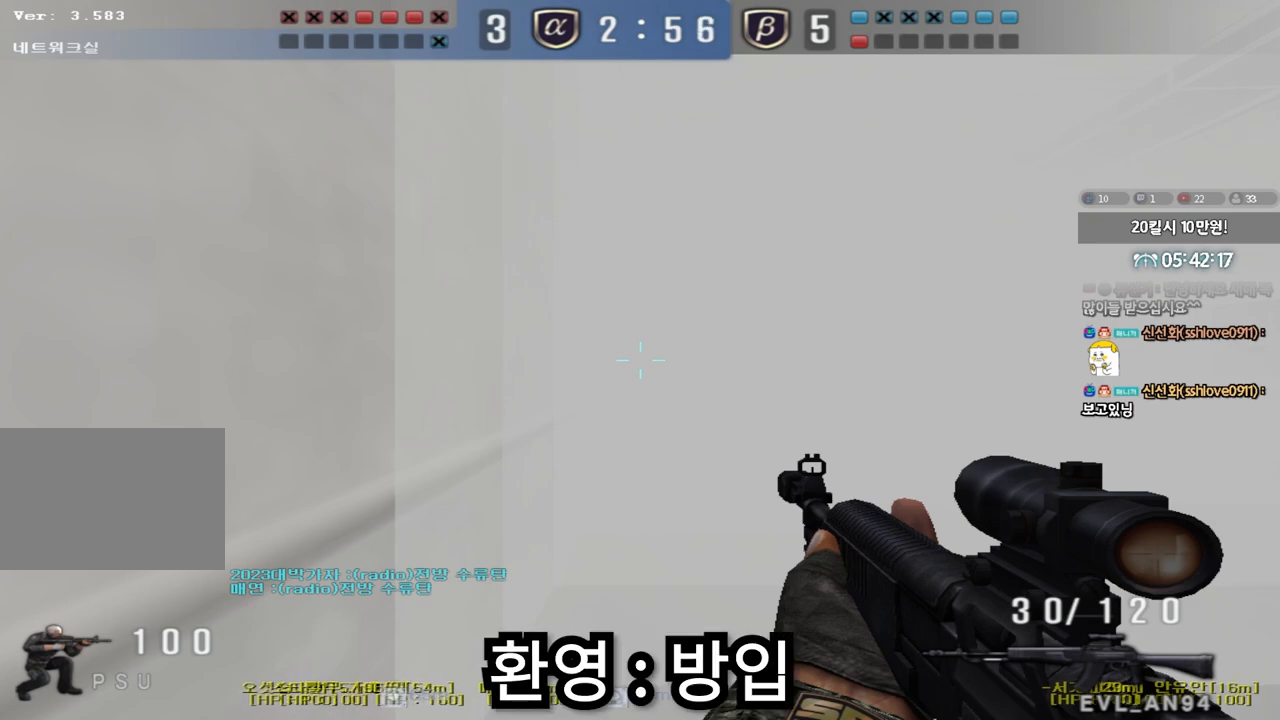
{"keys": ["ctrl"], "events": []}
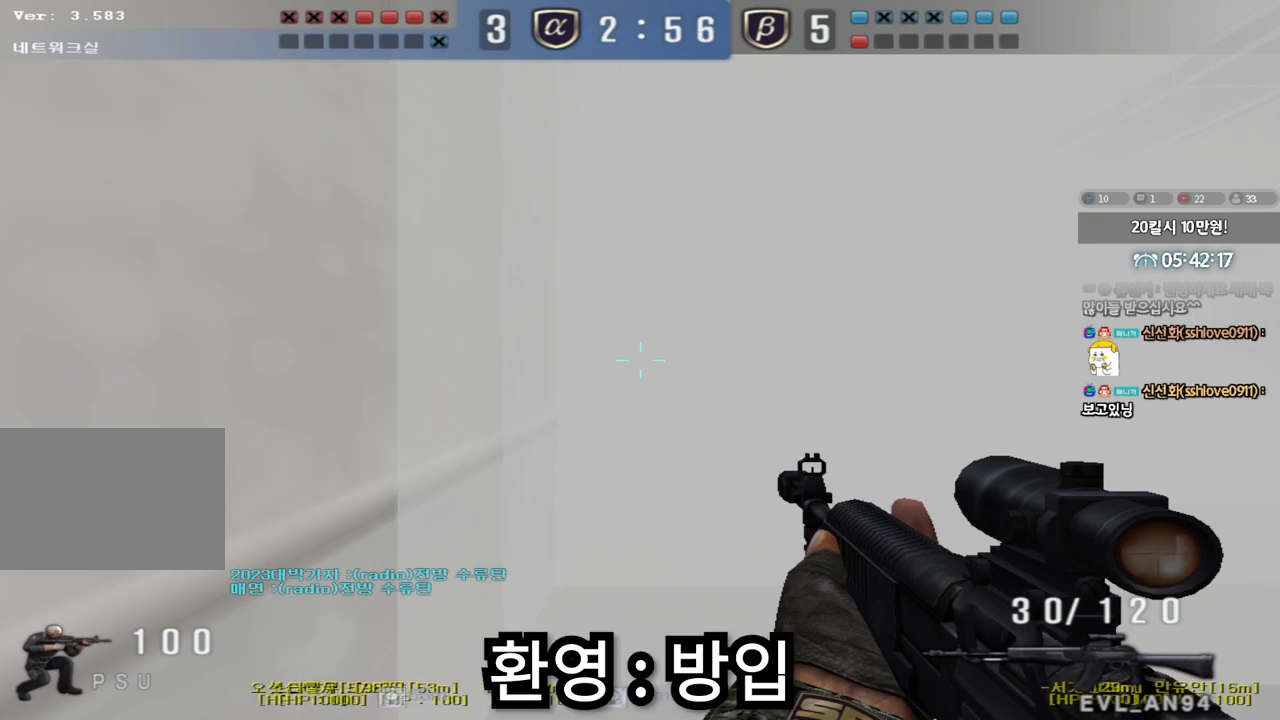
{"keys": ["ctrl"], "events": []}
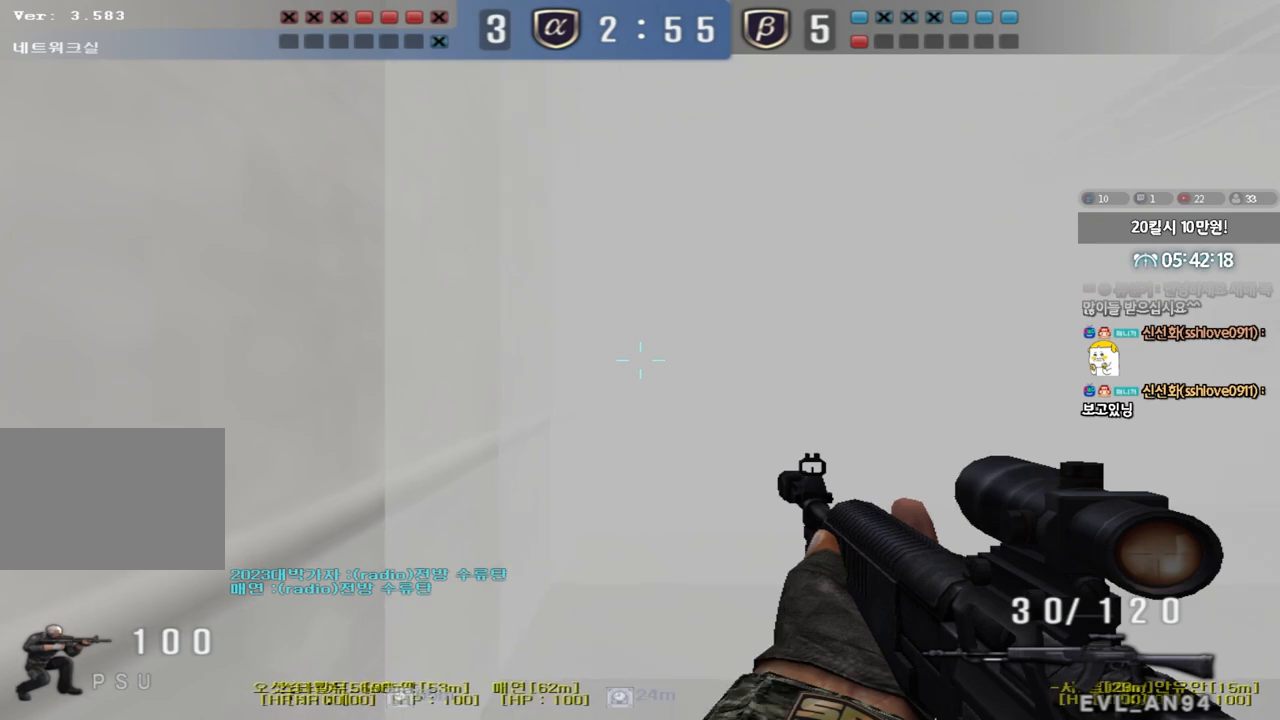
{"keys": ["ctrl"], "events": []}
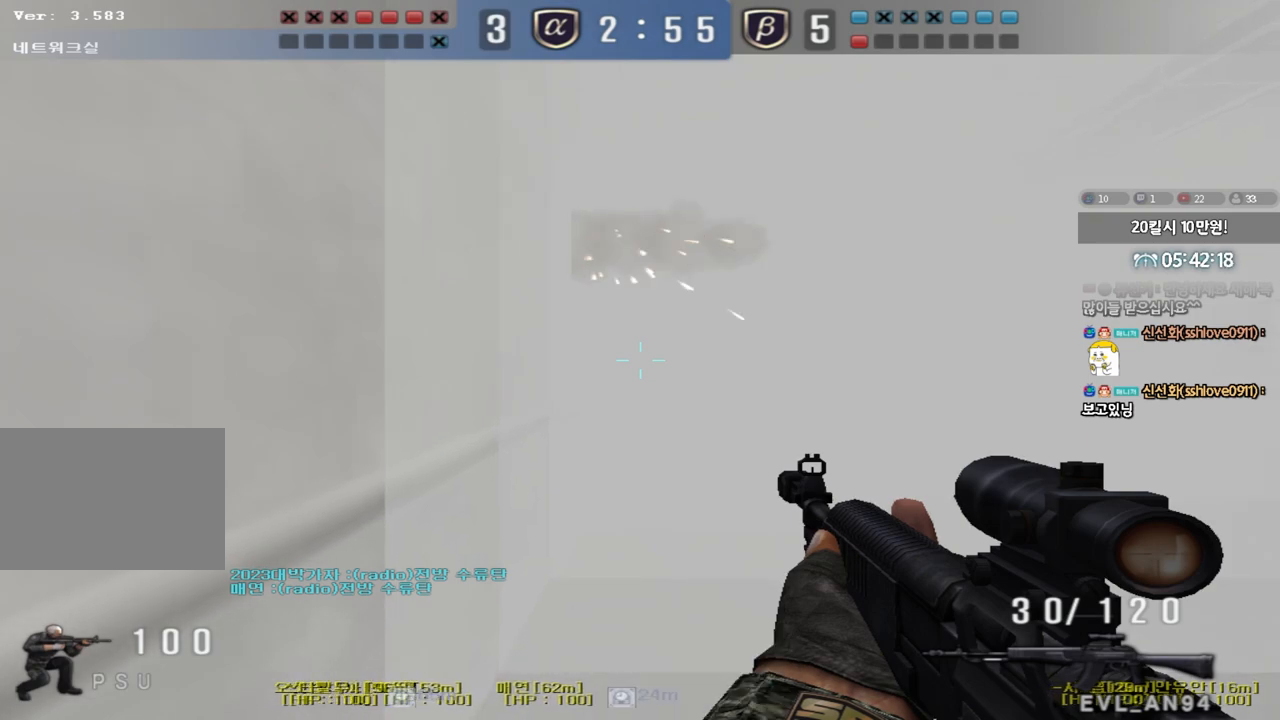
{"keys": ["ctrl"], "events": []}
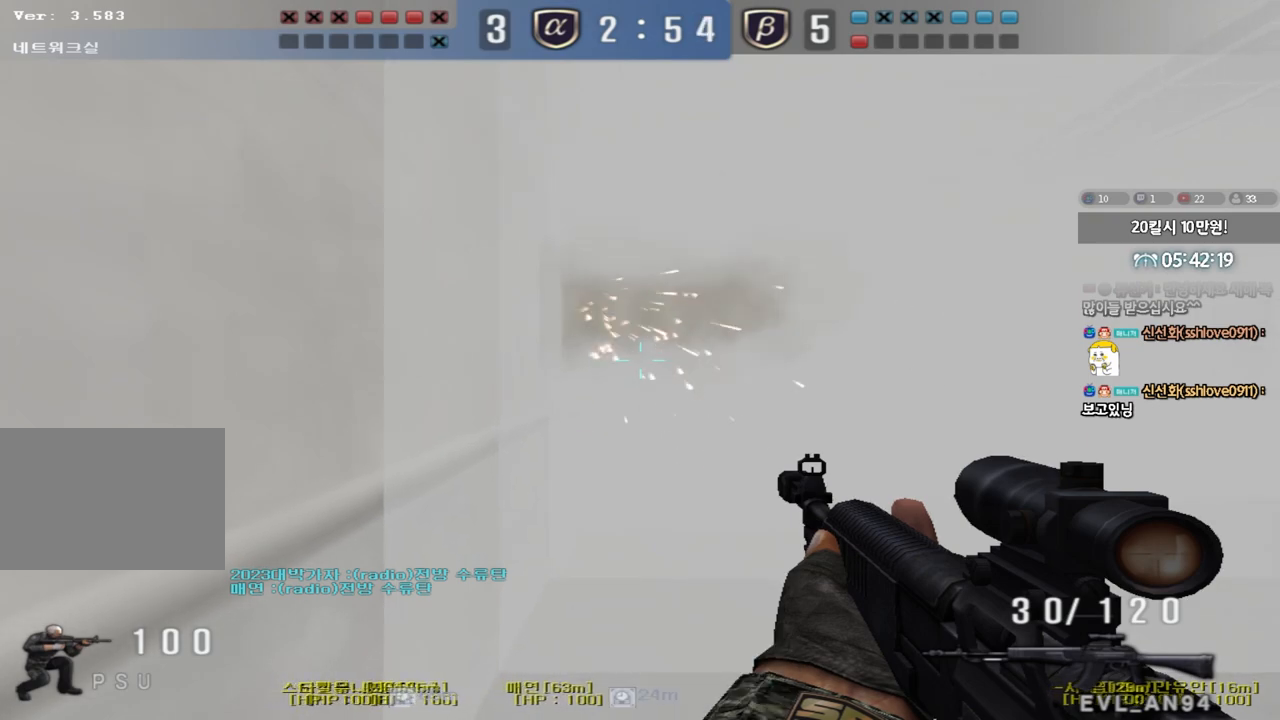
{"keys": ["ctrl"], "events": []}
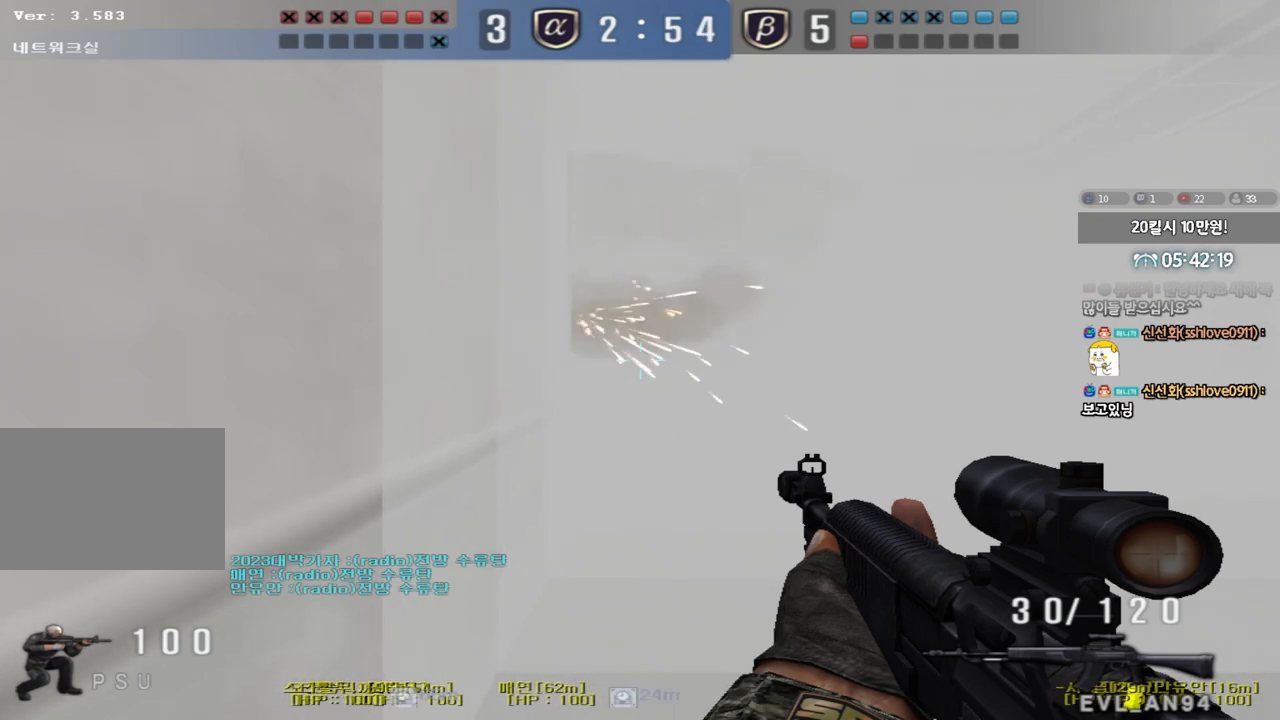
{"keys": ["ctrl"], "events": []}
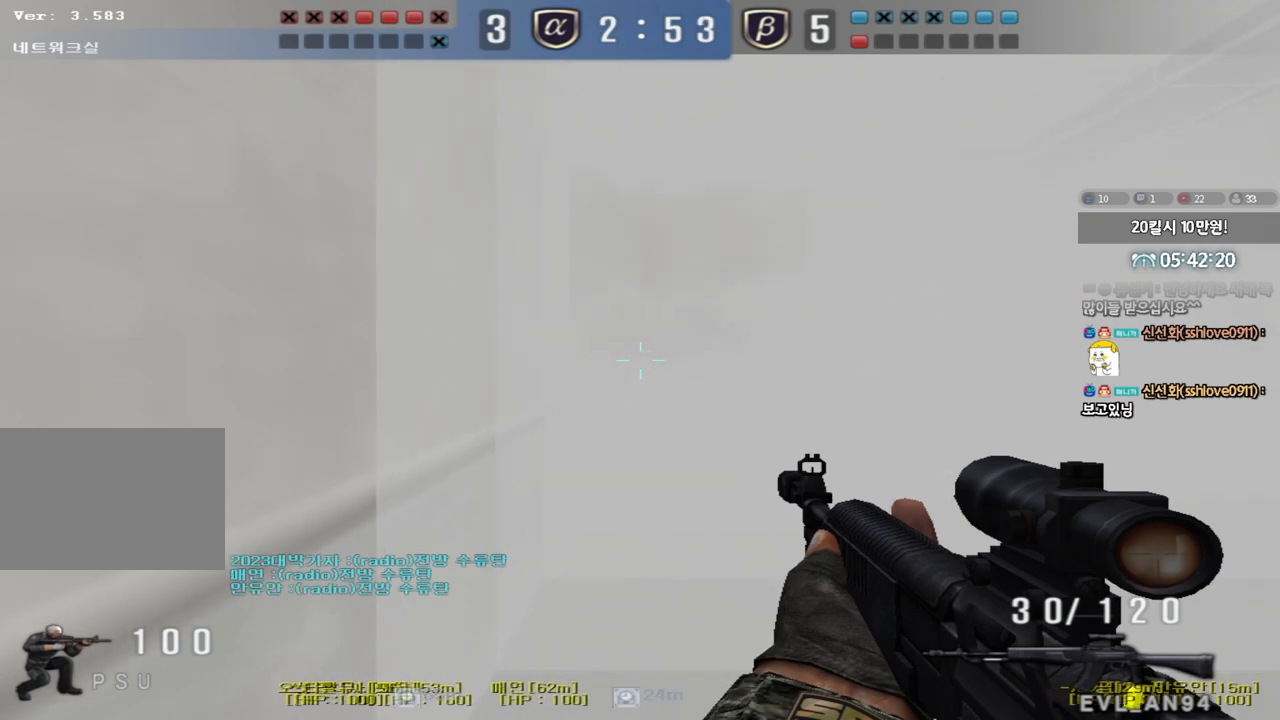
{"keys": ["ctrl"], "events": []}
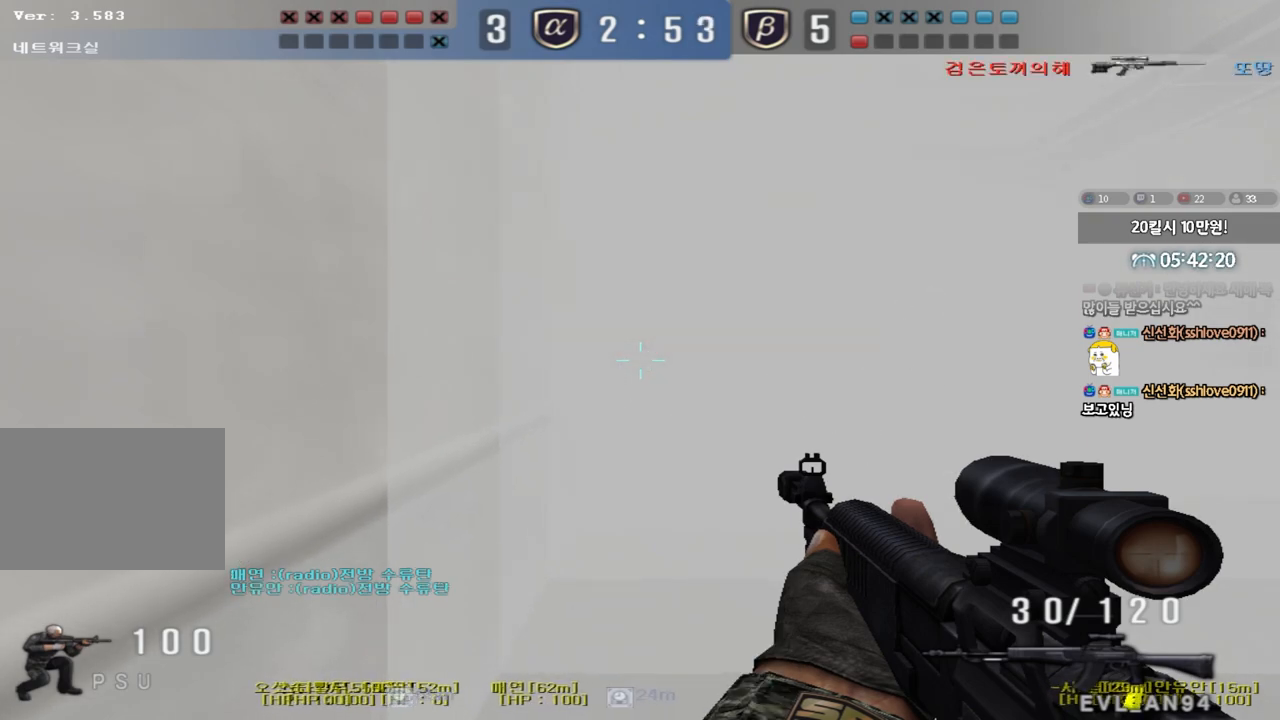
{"keys": ["ctrl"], "events": []}
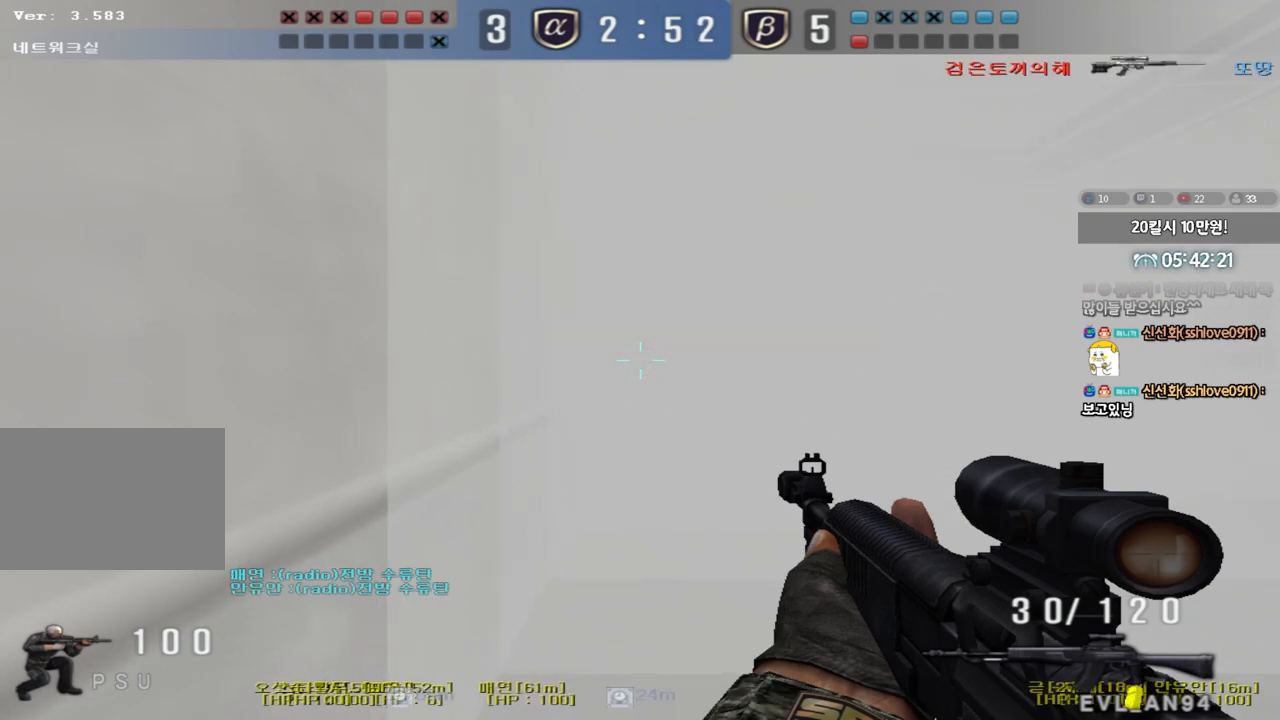
{"keys": ["ctrl"], "events": []}
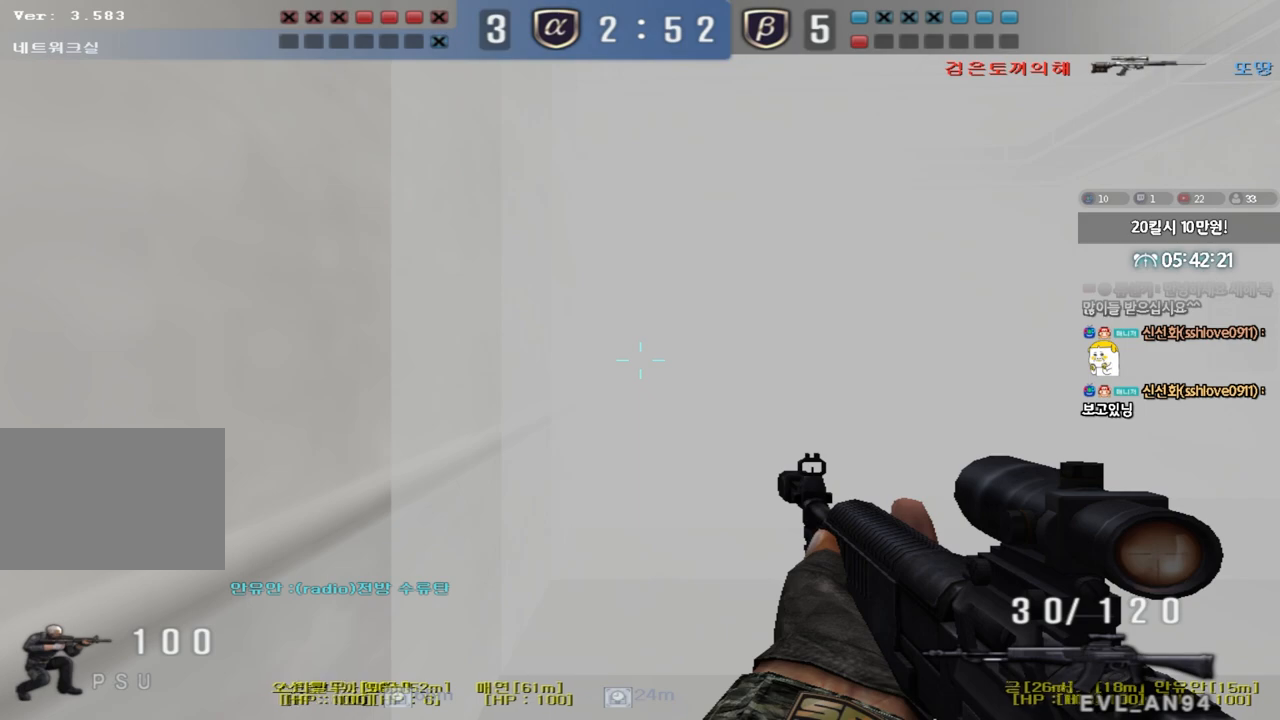
{"keys": ["ctrl"], "events": []}
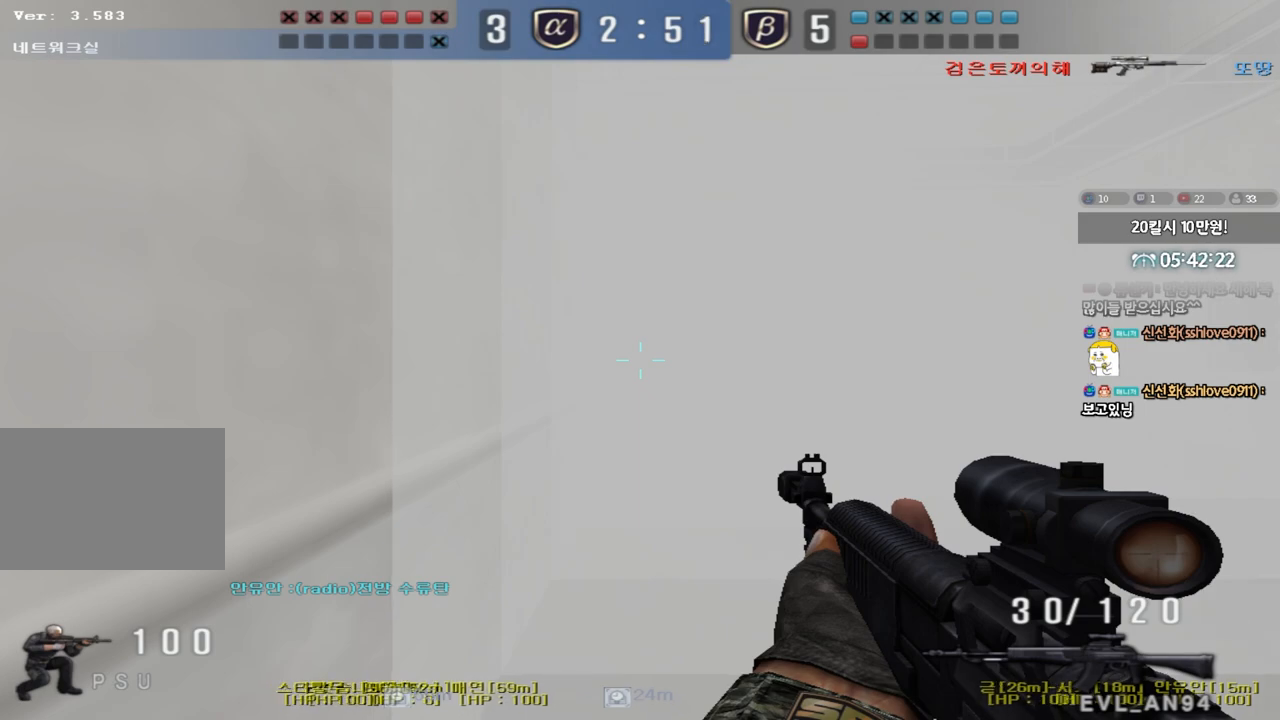
{"keys": ["ctrl"], "events": []}
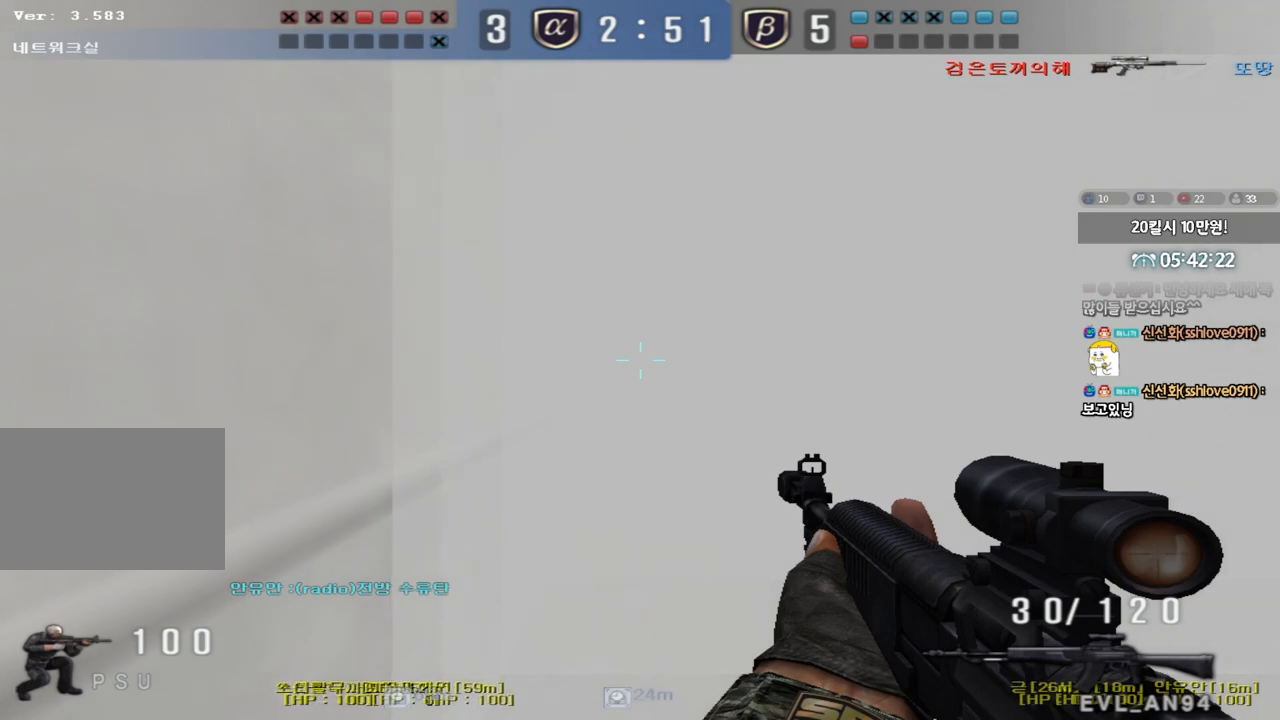
{"keys": ["ctrl"], "events": []}
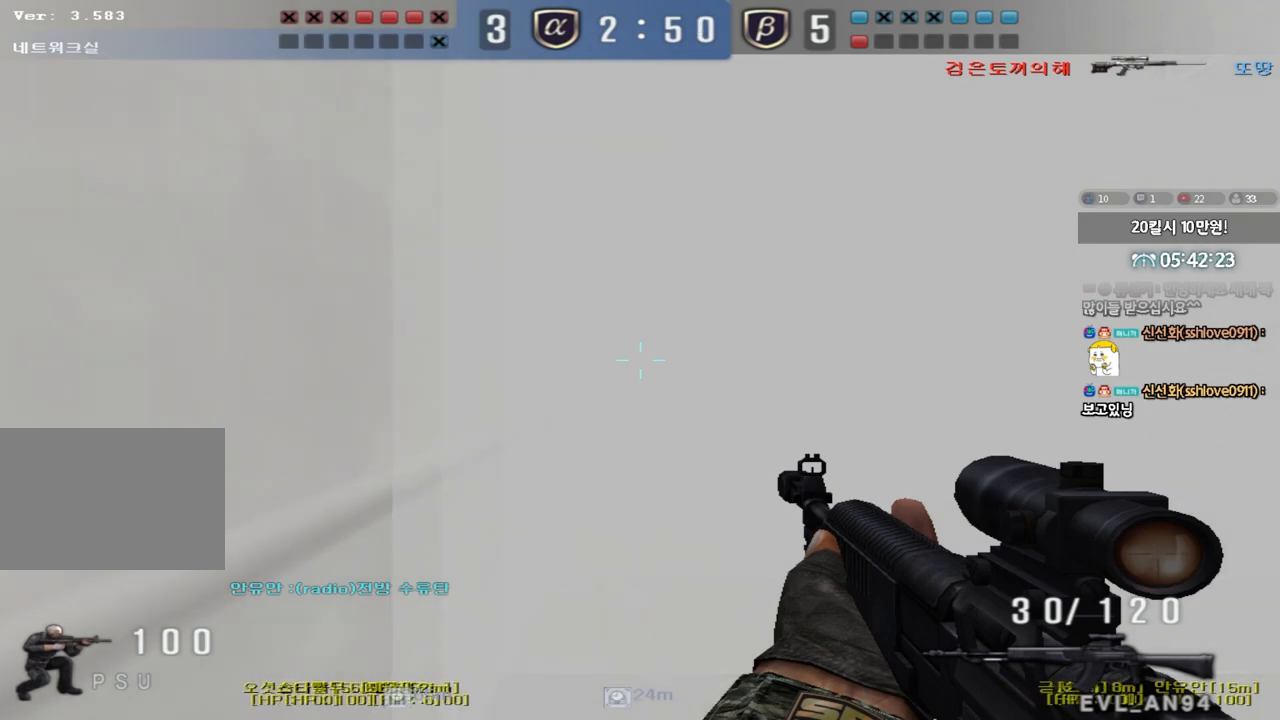
{"keys": ["ctrl"], "events": []}
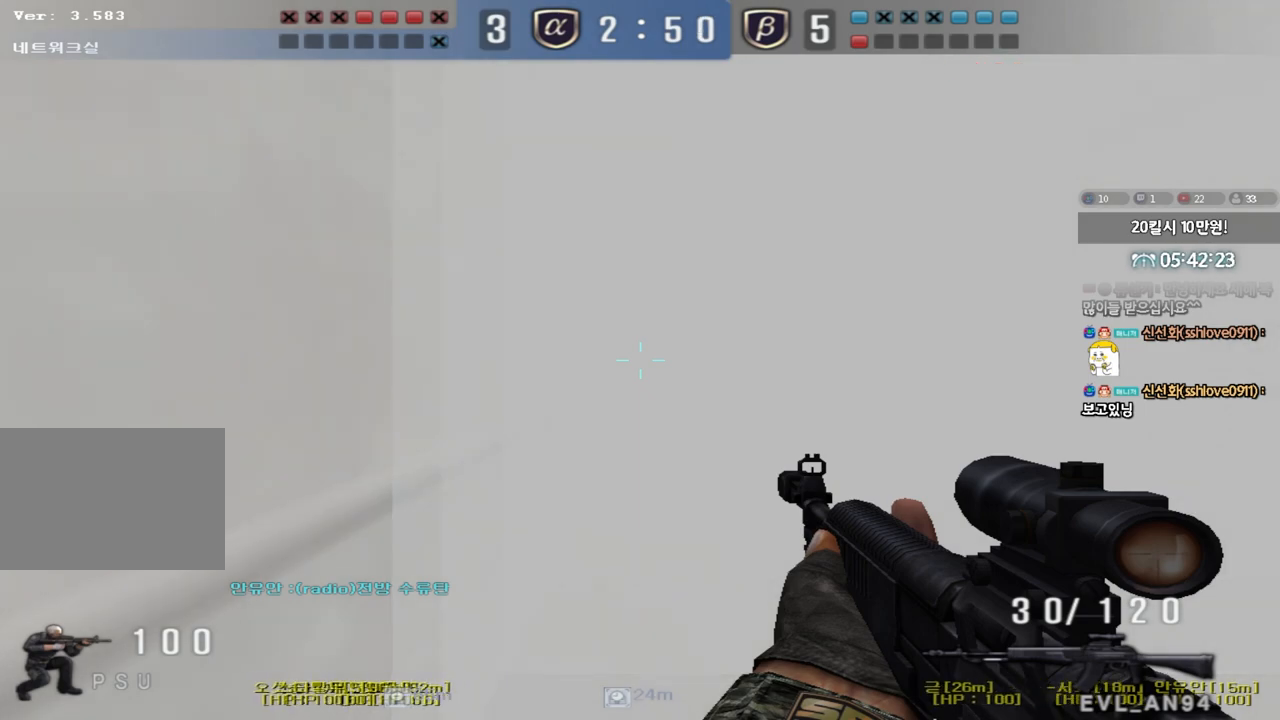
{"keys": ["ctrl"], "events": []}
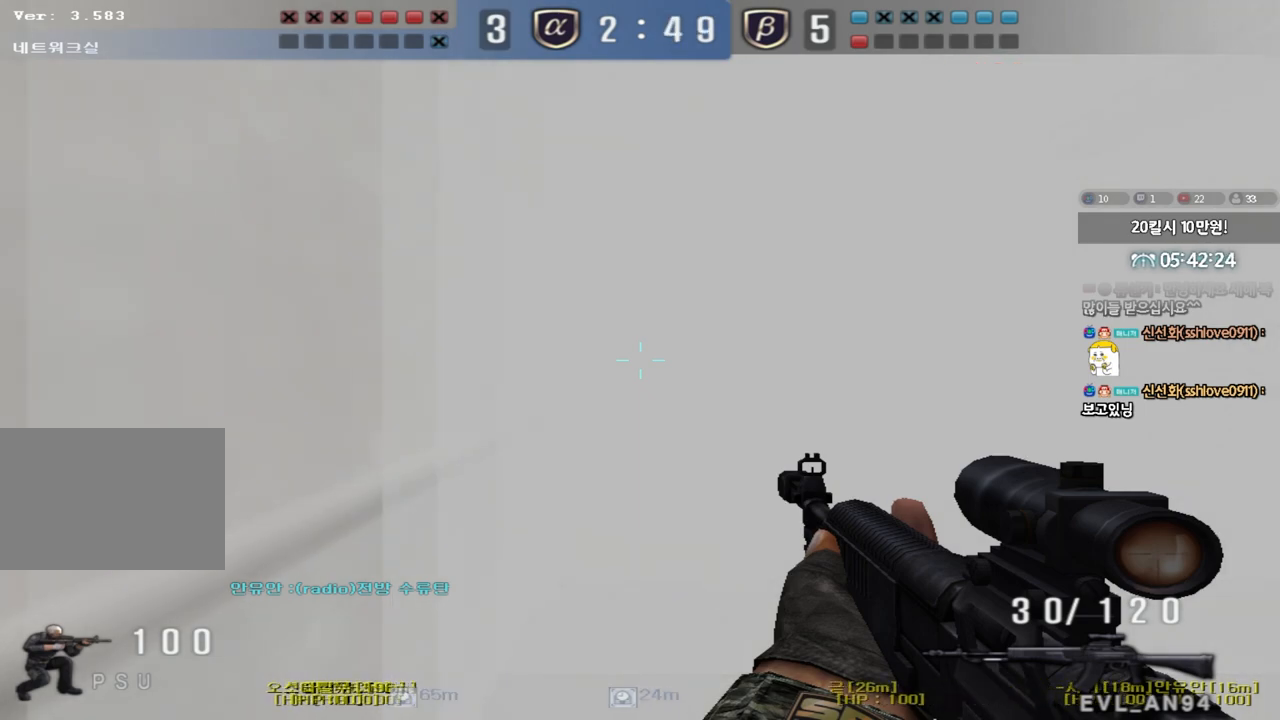
{"keys": ["ctrl"], "events": []}
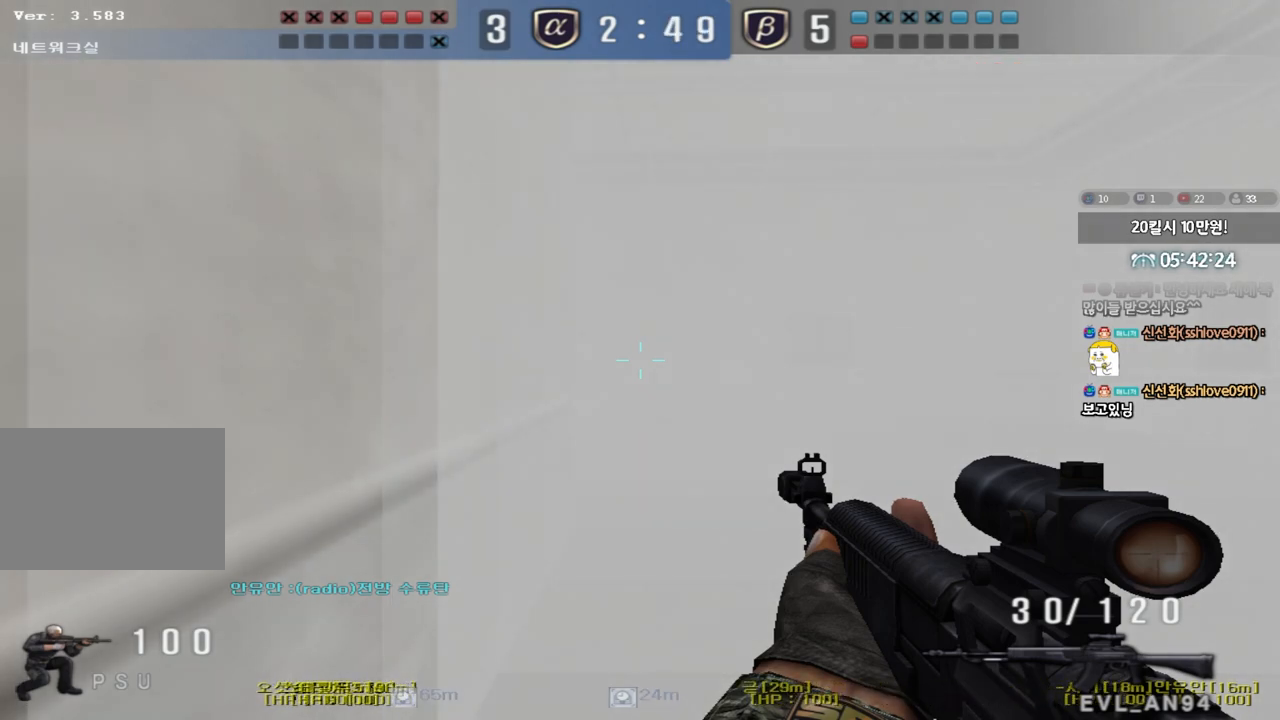
{"keys": ["ctrl"], "events": []}
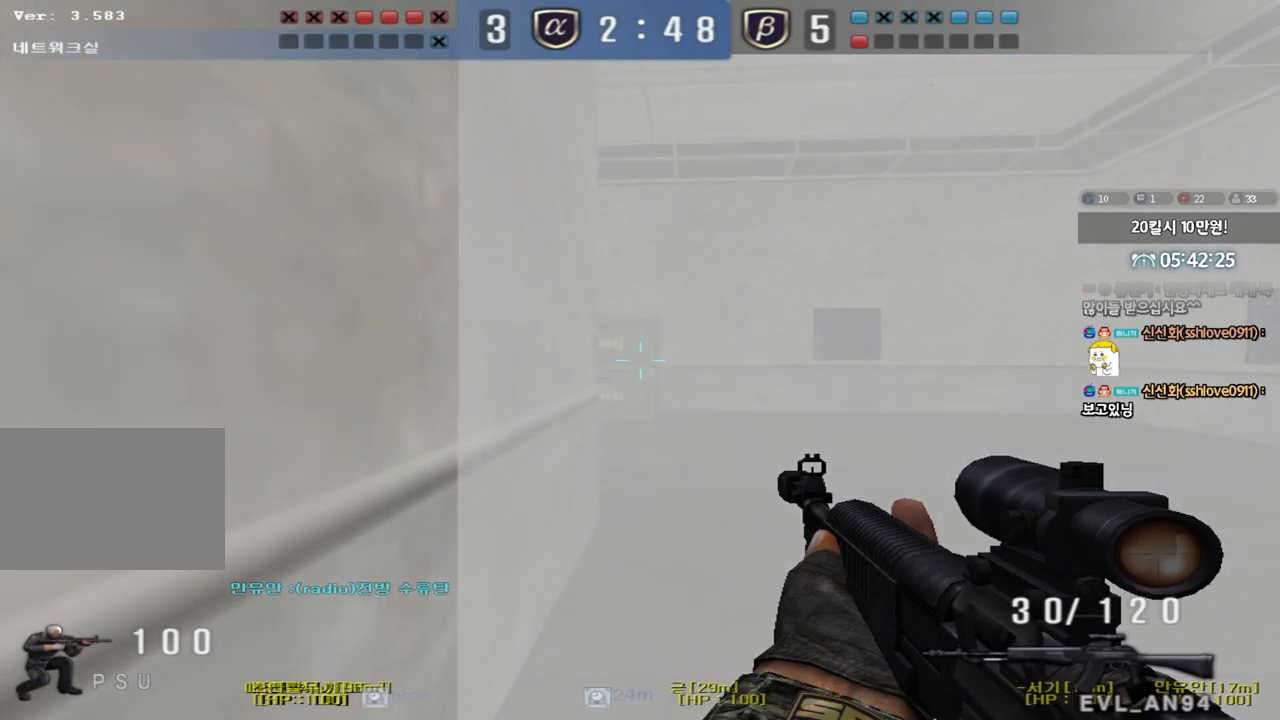
{"keys": ["ctrl"], "events": [[467, "a", "down"], [500, "a", "up"]]}
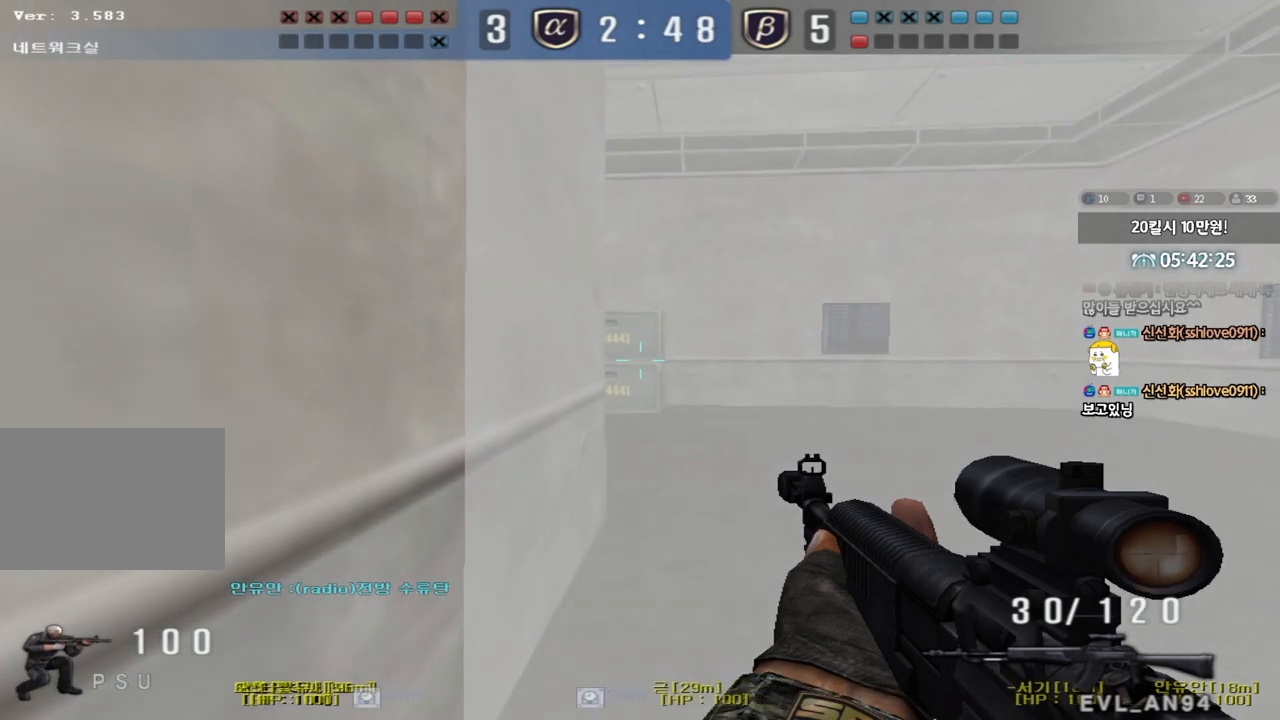
{"keys": ["ctrl"], "events": []}
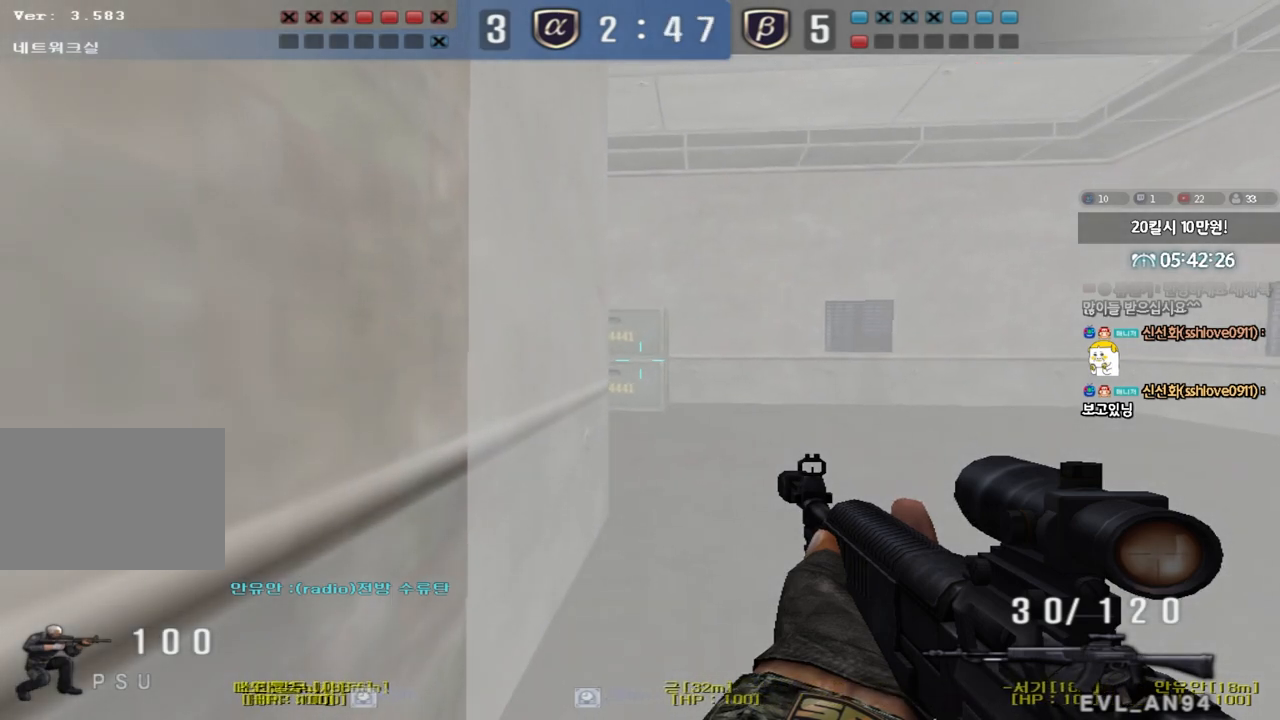
{"keys": ["ctrl"], "events": []}
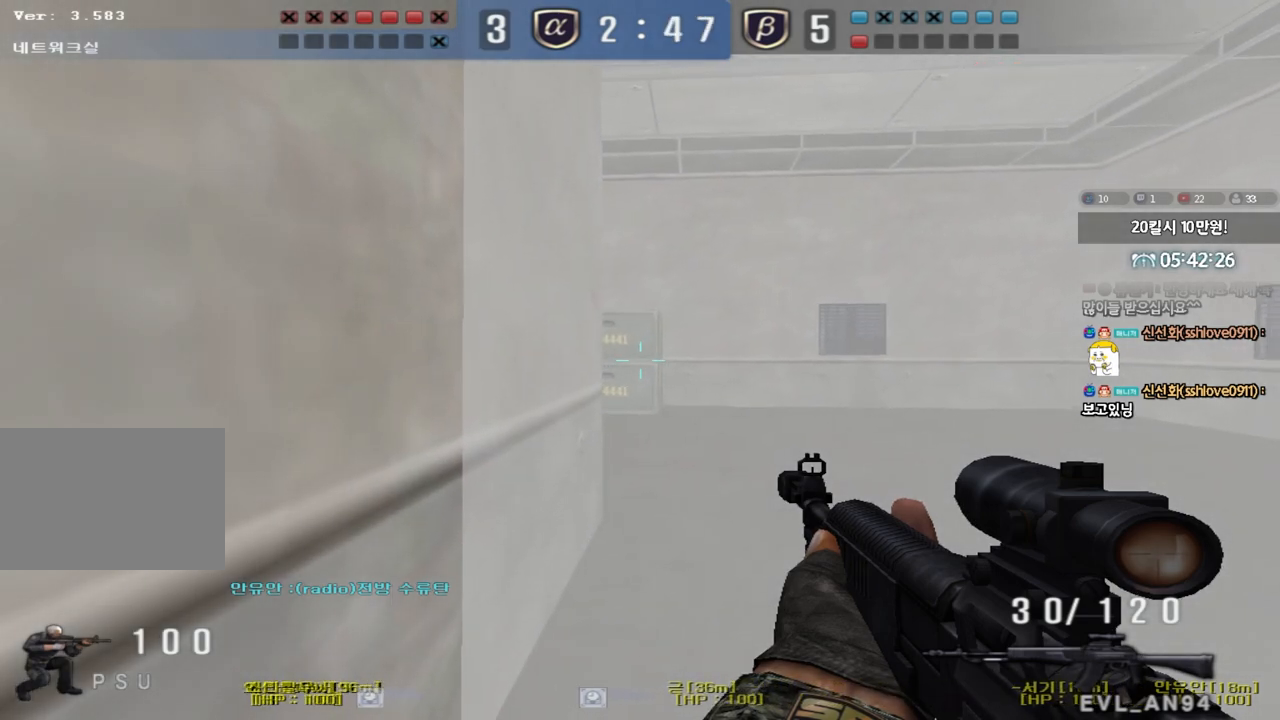
{"keys": ["ctrl"], "events": []}
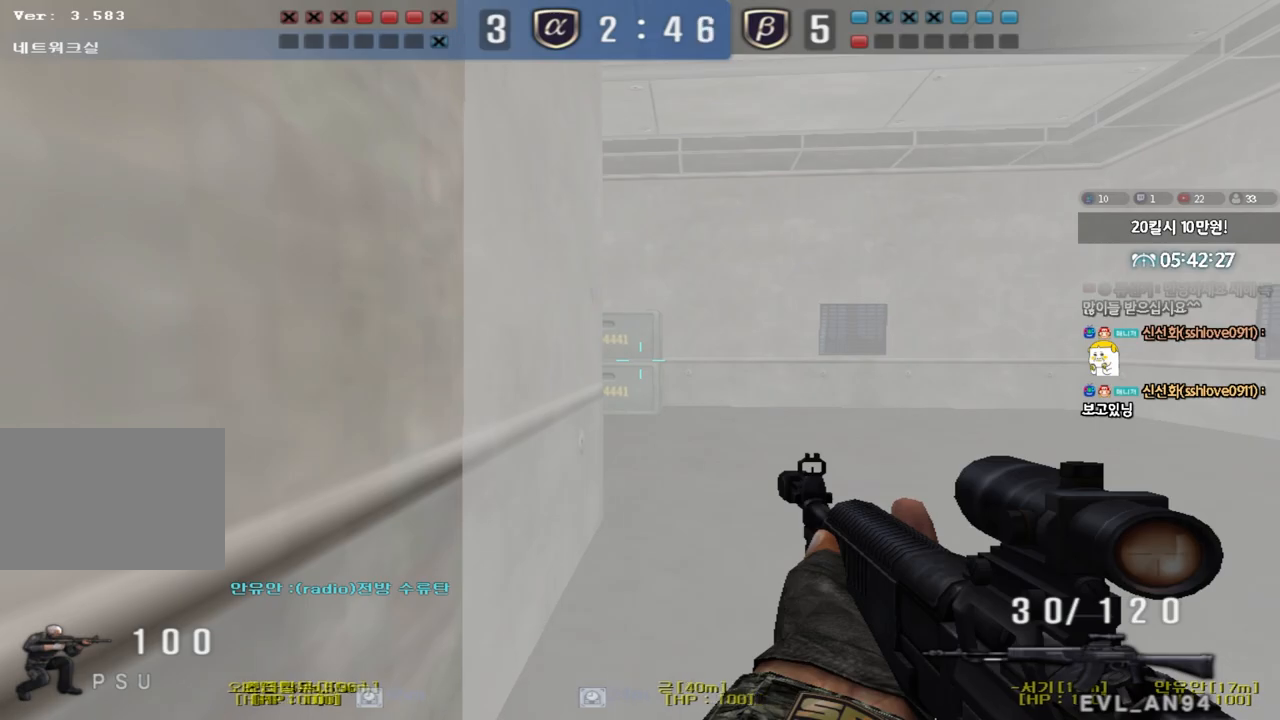
{"keys": ["ctrl", "d", "w"], "events": [[333, "w", "down"], [350, "d", "down"], [367, "ctrl", "up"], [467, "ctrl", "down"]]}